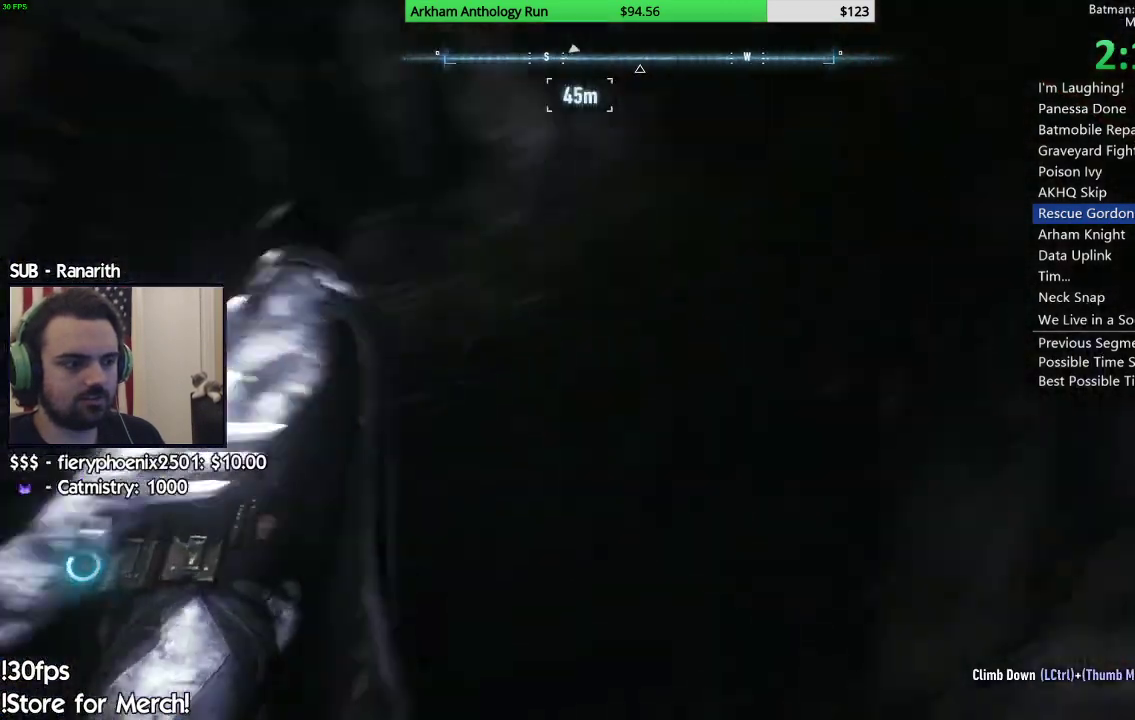
Gameplay with a controller (Xbox layout); each line is a JSON object with the inputs held at the frame after it. "button_events" lists button changes between this image and that frame as [ms after this image, input, new state], when the widget could be followed in between (sticks are given only as held states).
{"buttons": [], "left_stick": "center", "right_stick": "center", "button_events": []}
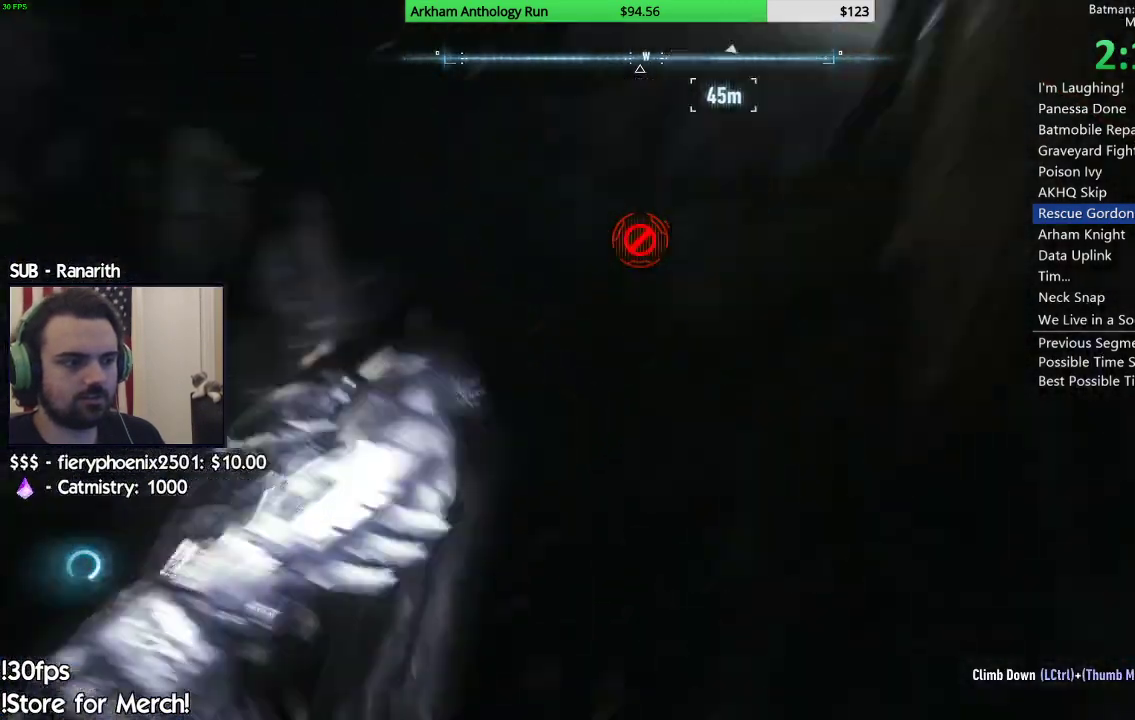
{"buttons": [], "left_stick": "center", "right_stick": "center", "button_events": []}
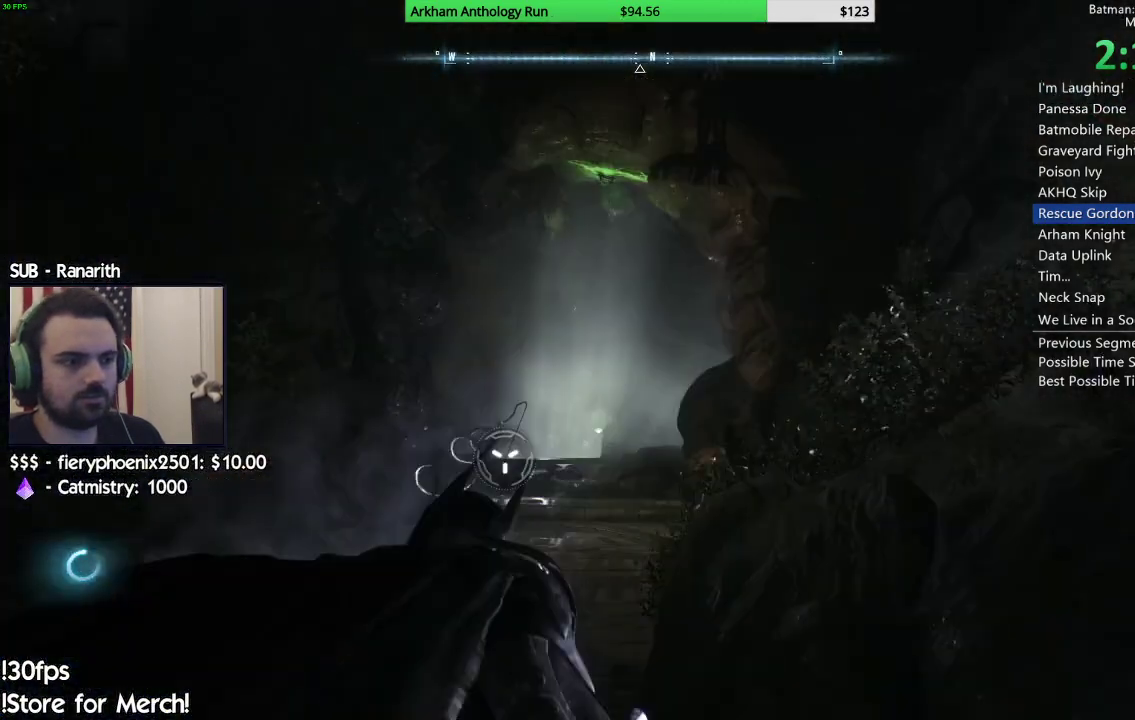
{"buttons": [], "left_stick": "up", "right_stick": "center", "button_events": []}
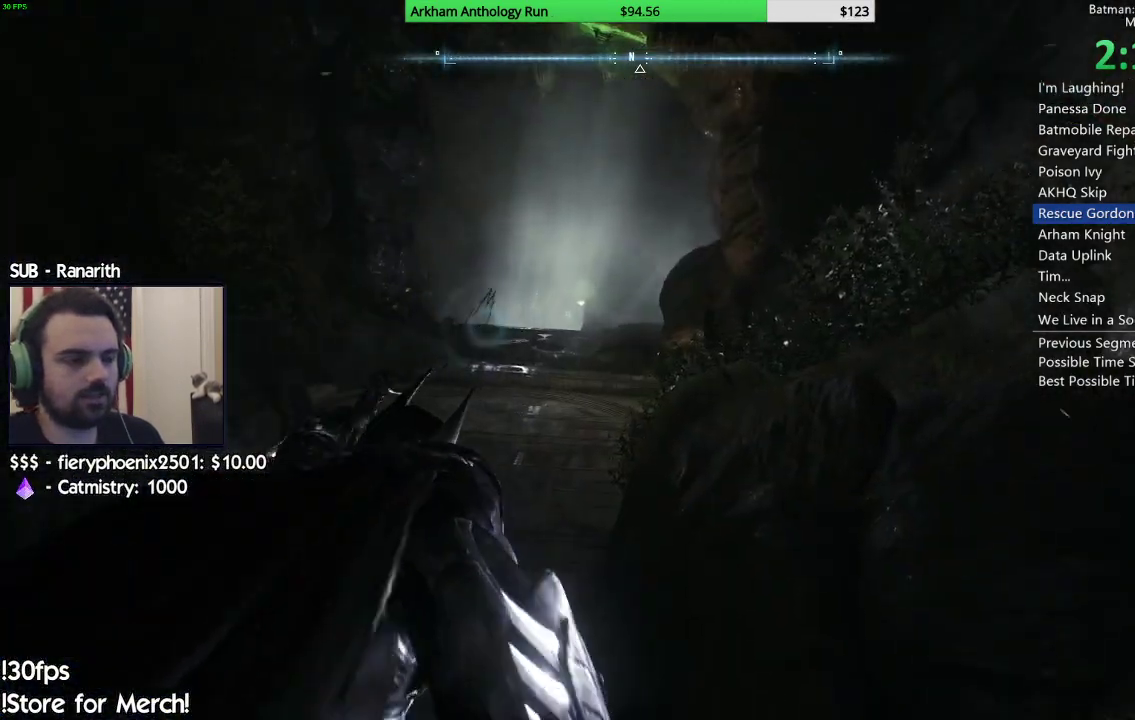
{"buttons": ["A"], "left_stick": "up", "right_stick": "center", "button_events": [[200, "A", "down"]]}
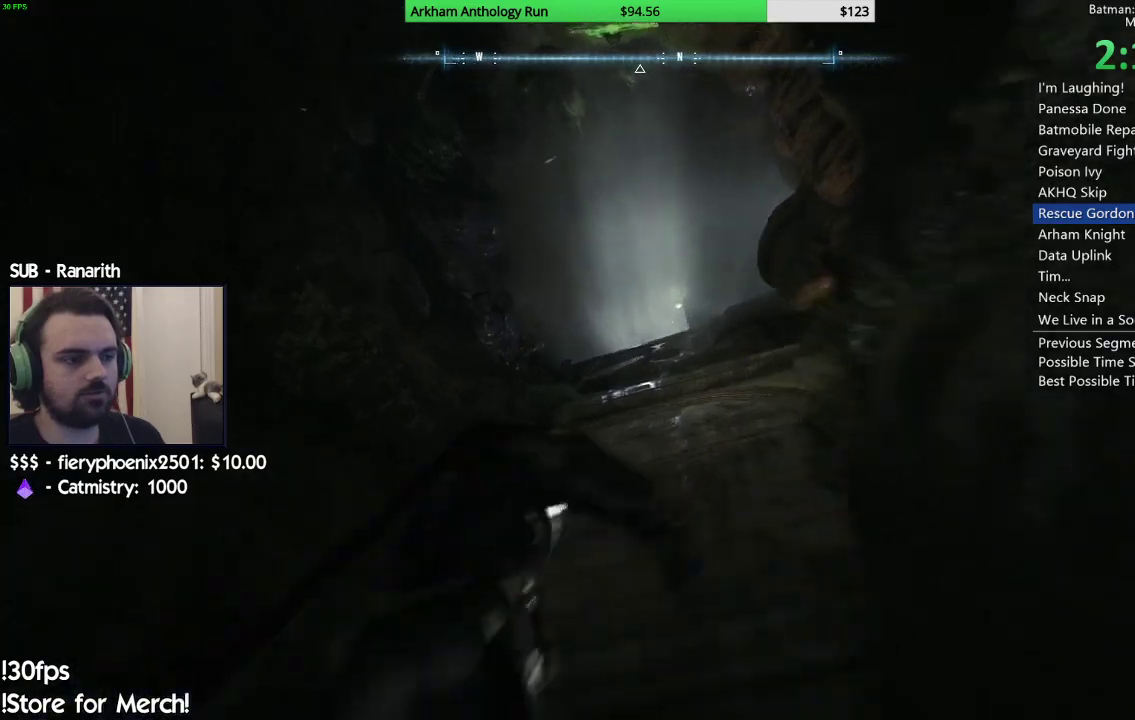
{"buttons": ["A"], "left_stick": "up-right", "right_stick": "center", "button_events": []}
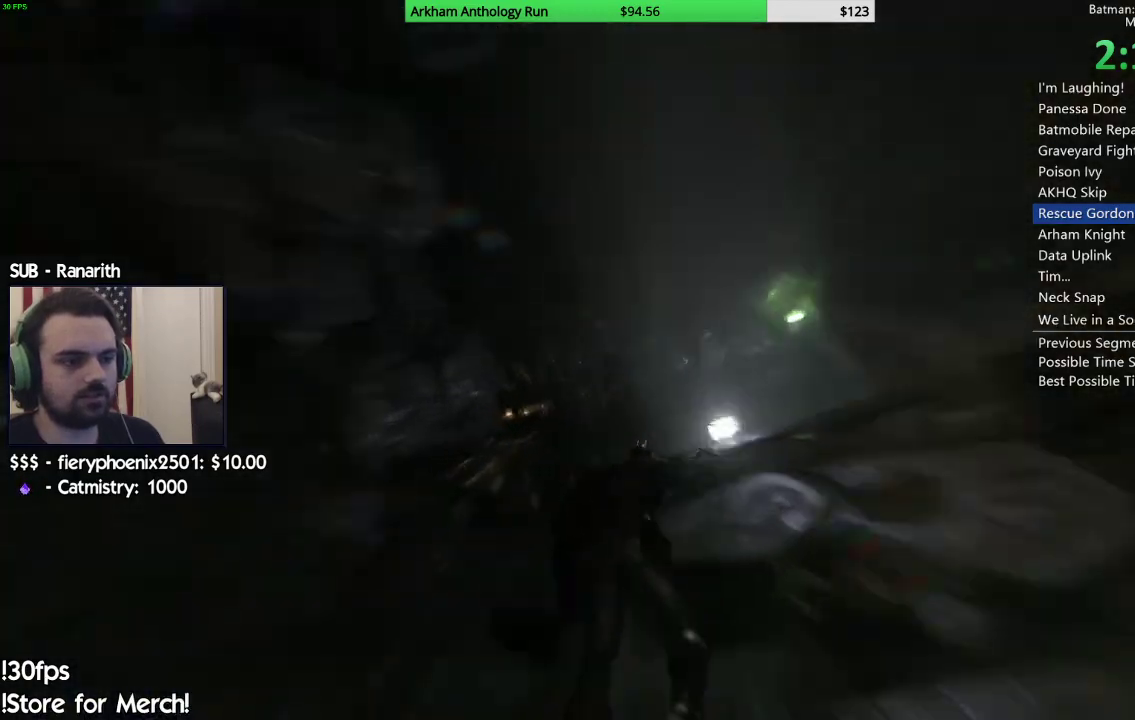
{"buttons": ["A"], "left_stick": "right", "right_stick": "center", "button_events": []}
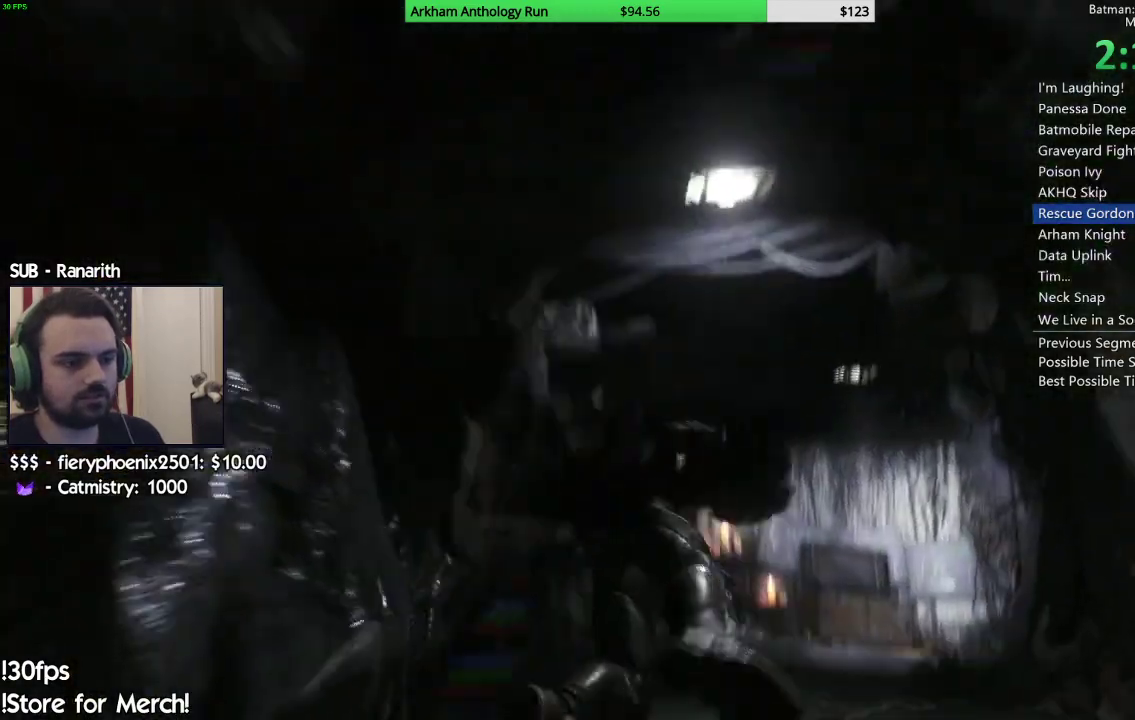
{"buttons": ["A"], "left_stick": "right", "right_stick": "center", "button_events": []}
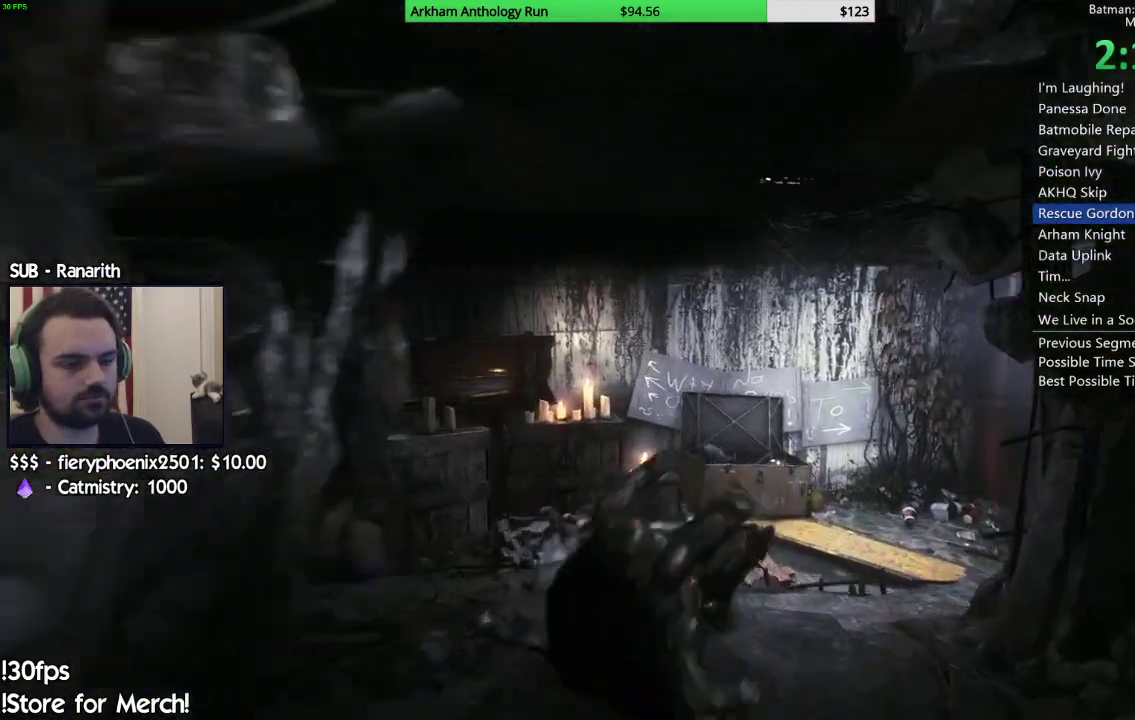
{"buttons": ["A"], "left_stick": "up-right", "right_stick": "center", "button_events": []}
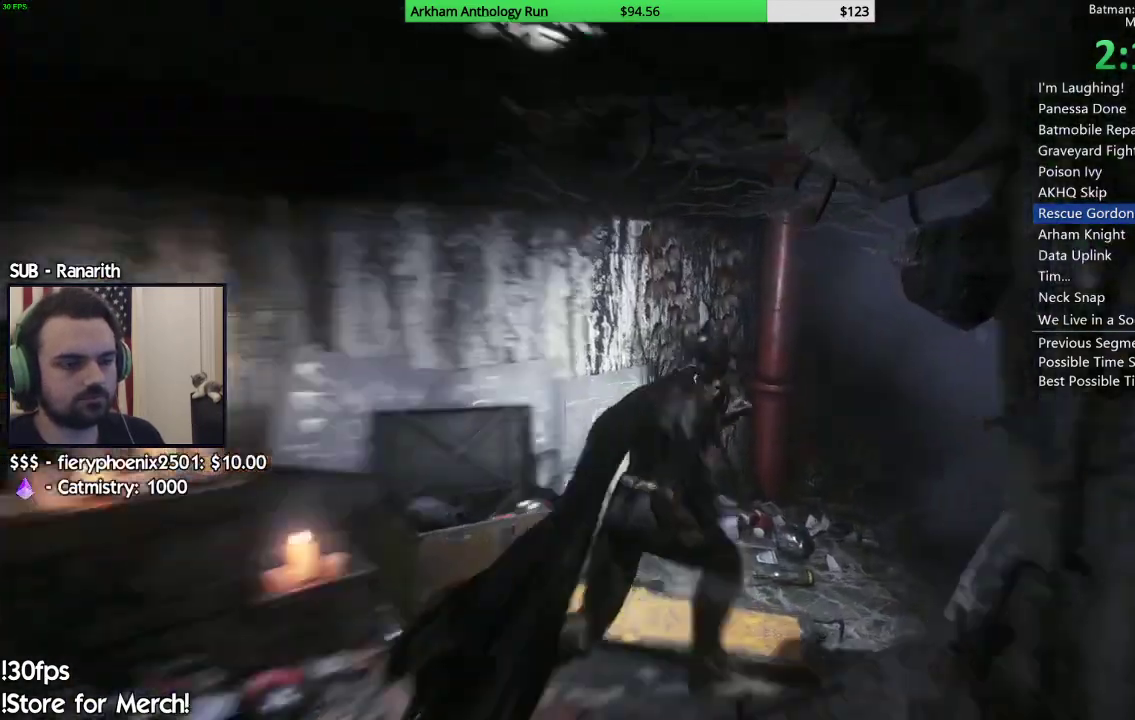
{"buttons": ["A"], "left_stick": "up", "right_stick": "center", "button_events": []}
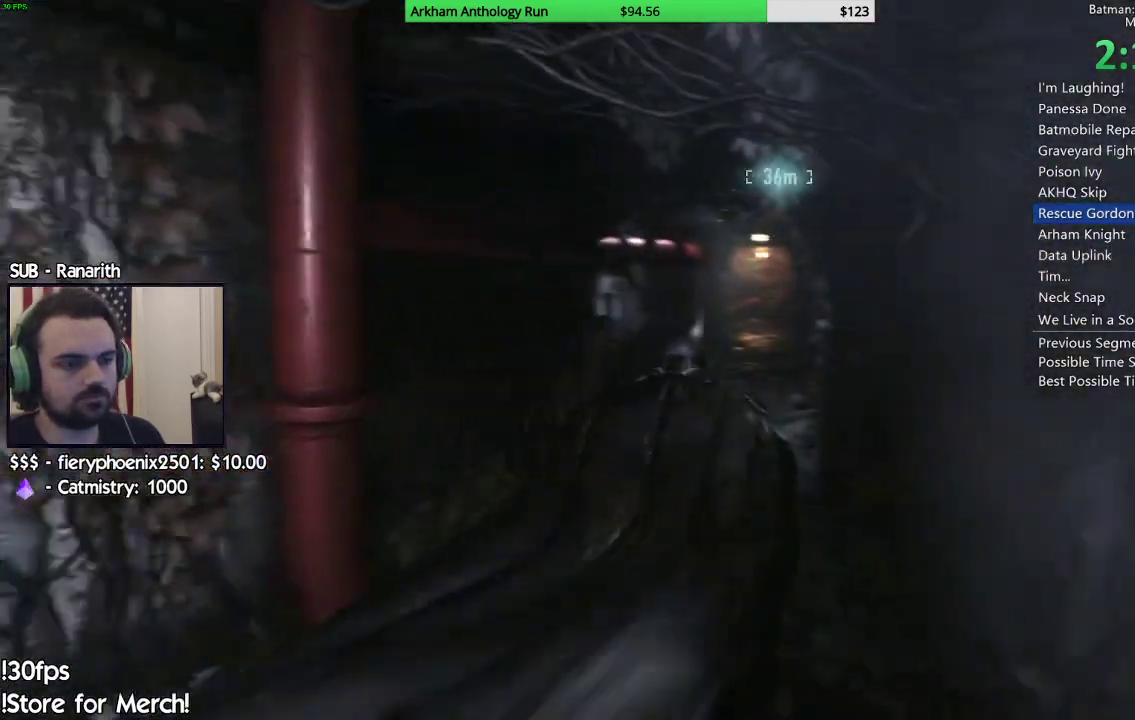
{"buttons": ["A"], "left_stick": "up", "right_stick": "center", "button_events": []}
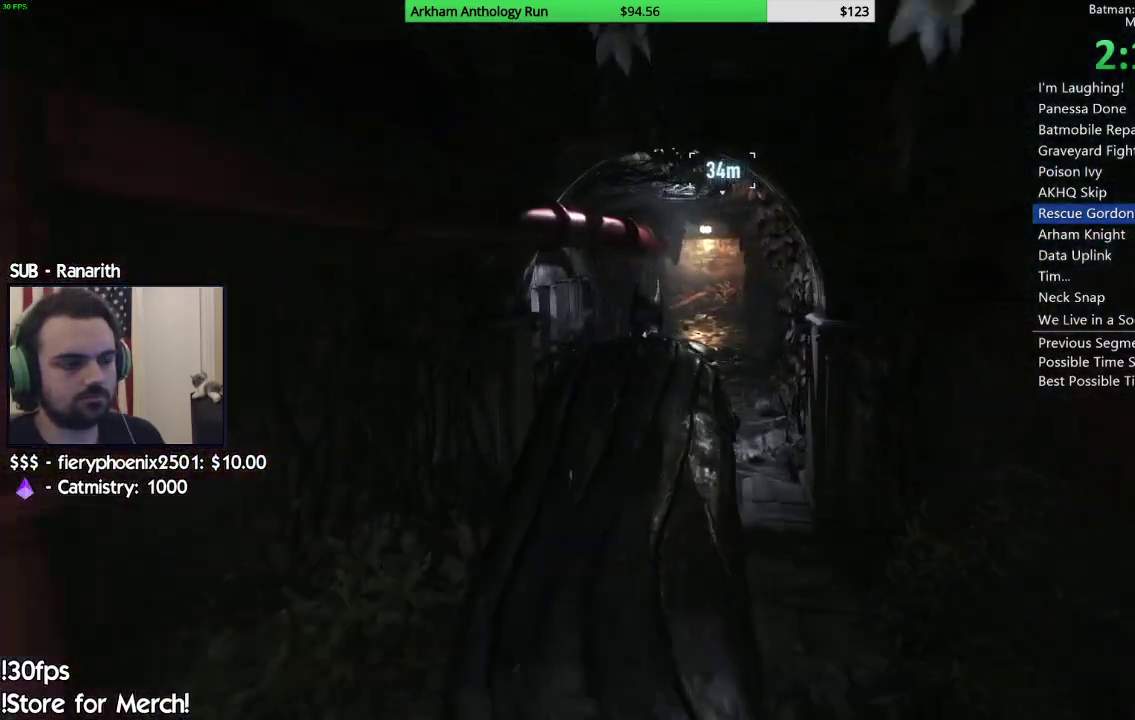
{"buttons": ["A"], "left_stick": "up", "right_stick": "center", "button_events": []}
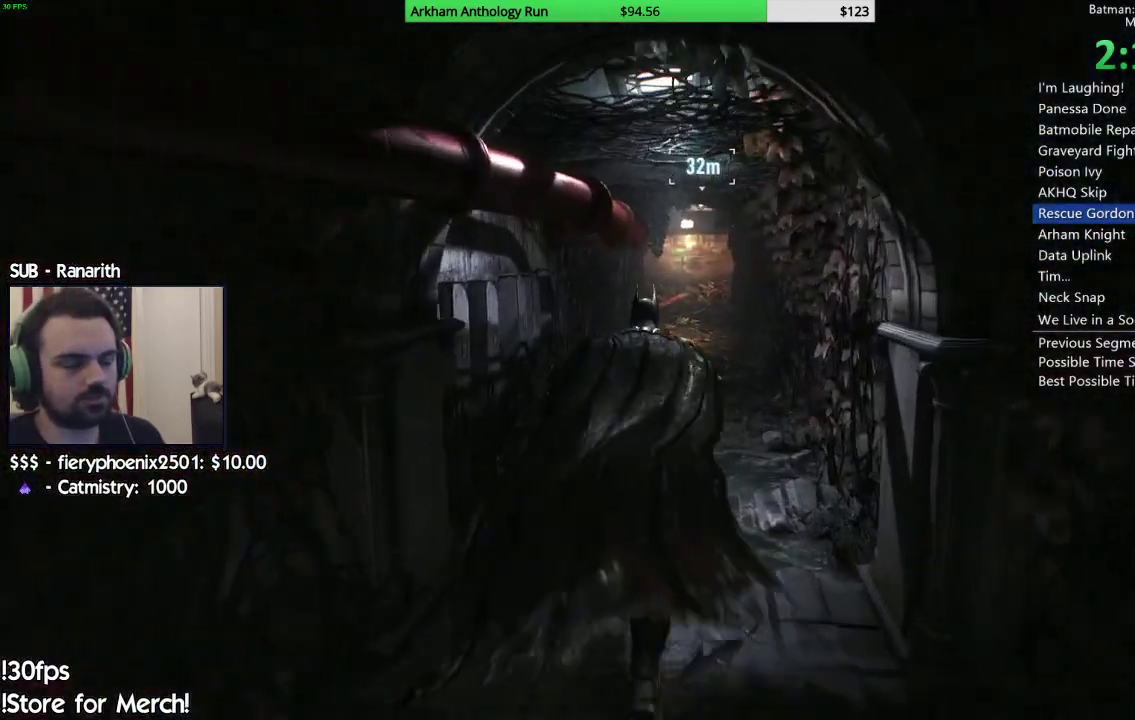
{"buttons": ["A"], "left_stick": "up-right", "right_stick": "center", "button_events": []}
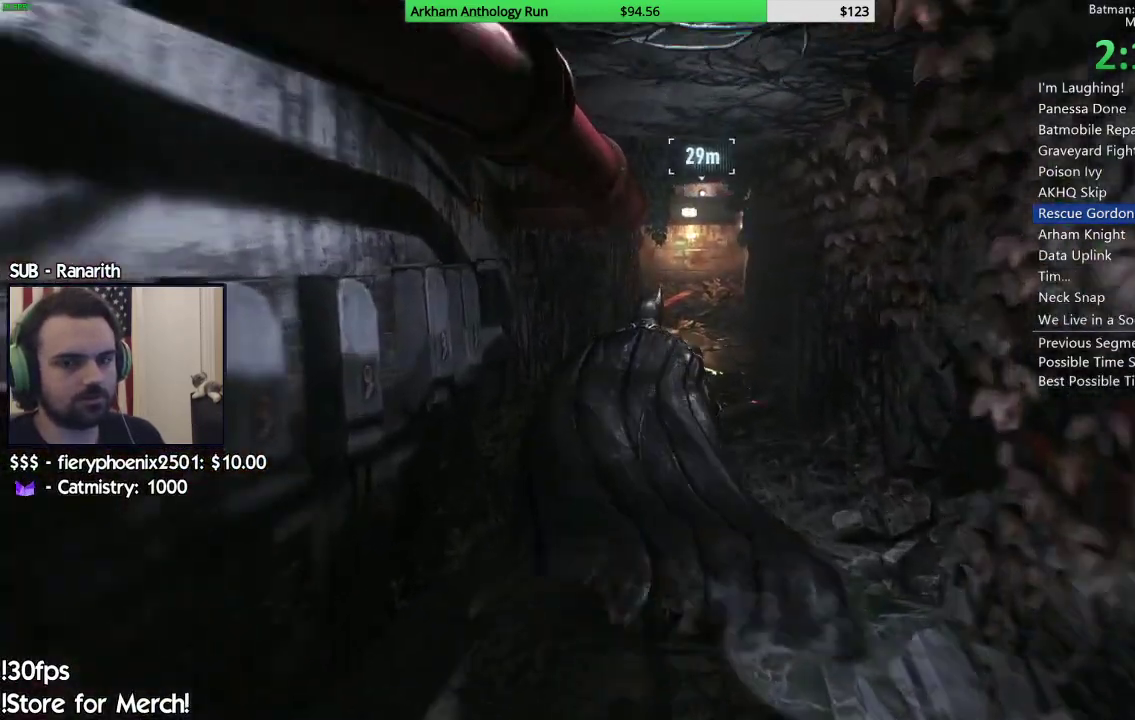
{"buttons": ["A"], "left_stick": "up", "right_stick": "center", "button_events": []}
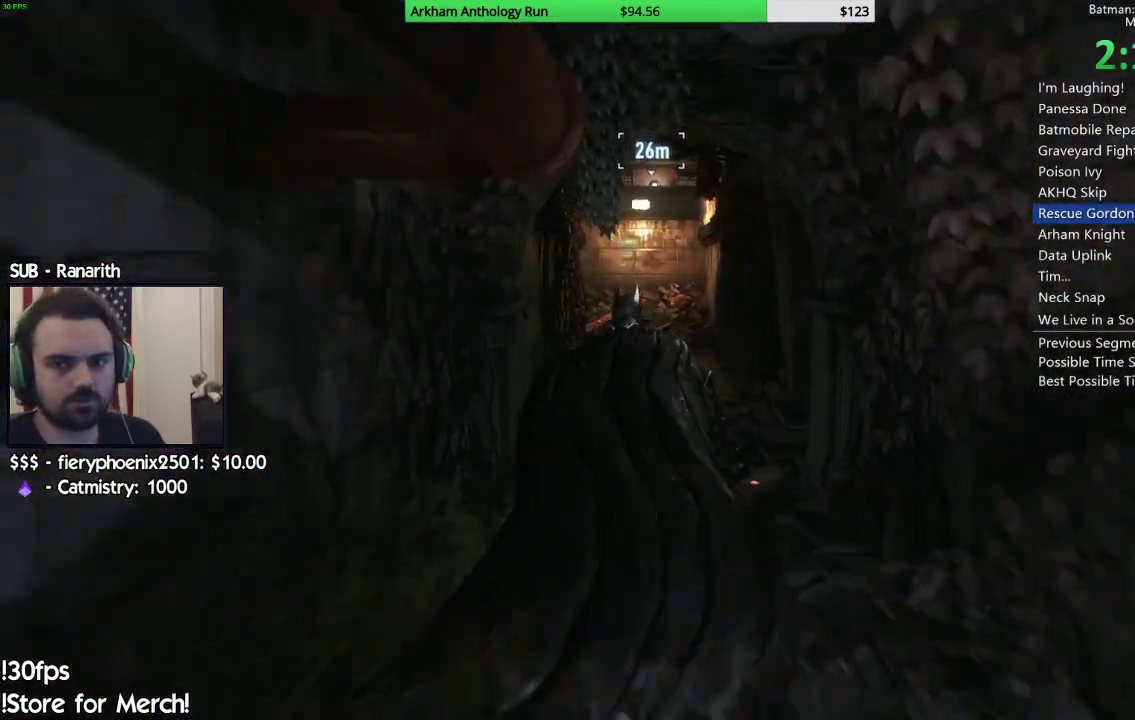
{"buttons": ["A"], "left_stick": "up", "right_stick": "center", "button_events": []}
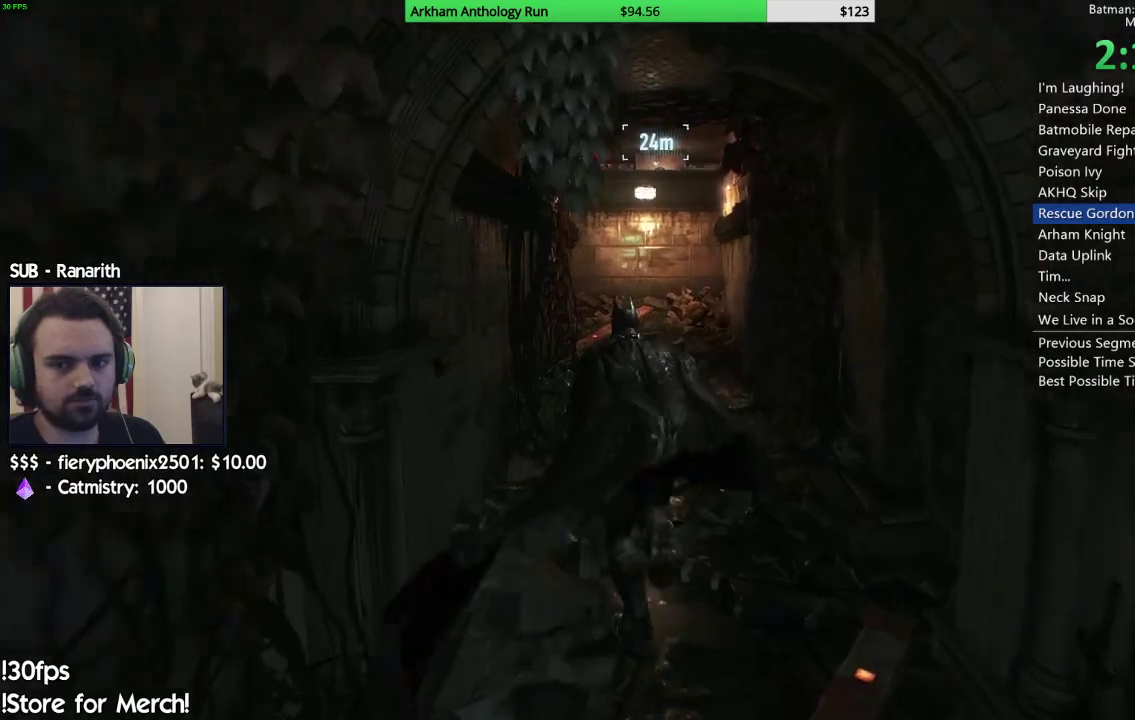
{"buttons": ["A"], "left_stick": "up", "right_stick": "center", "button_events": []}
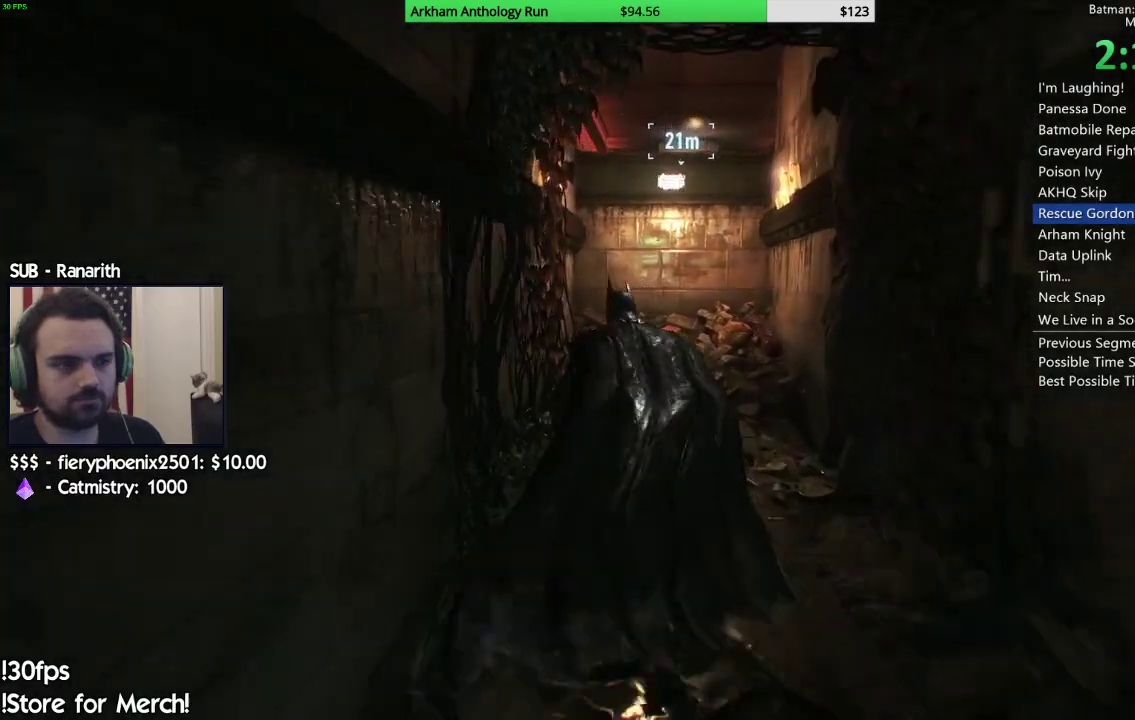
{"buttons": ["A"], "left_stick": "up", "right_stick": "center", "button_events": []}
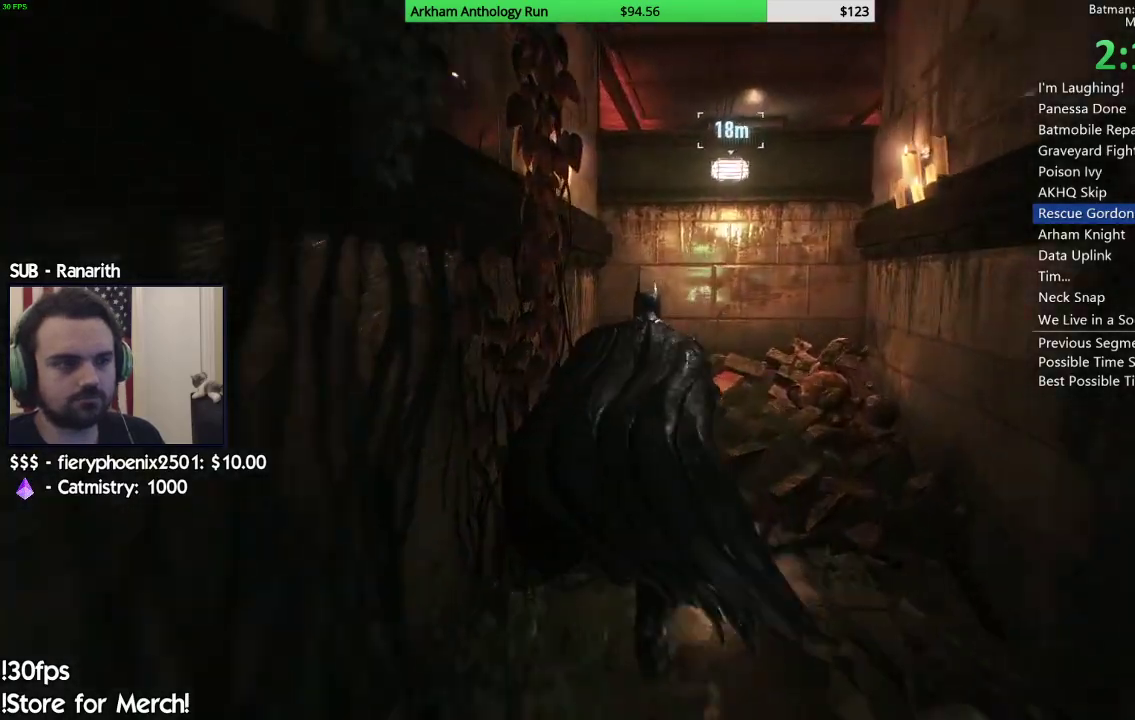
{"buttons": [], "left_stick": "up", "right_stick": "center", "button_events": [[250, "A", "up"], [367, "A", "down"], [417, "A", "up"]]}